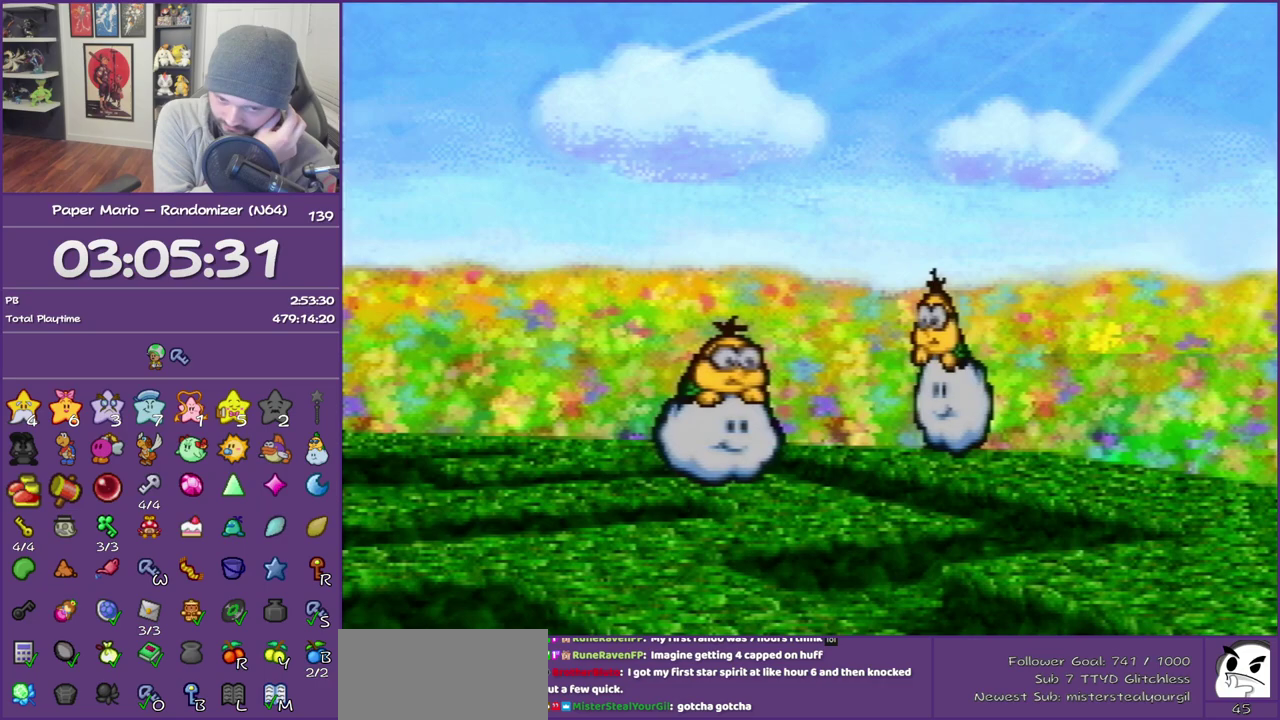
Gameplay with a controller (Nintendo layout); each line is a JSON object with the inputs held at the frame after it. "events" lists button and stick changes between this image and that frame as [ms after this image, input, new state], when the widget could be followed in between. This overlay highlights the sticks when they move; stick clicks (L3) are not distinguishable. Not read: L3 R3.
{"buttons": ["B"], "left_stick": "center", "events": []}
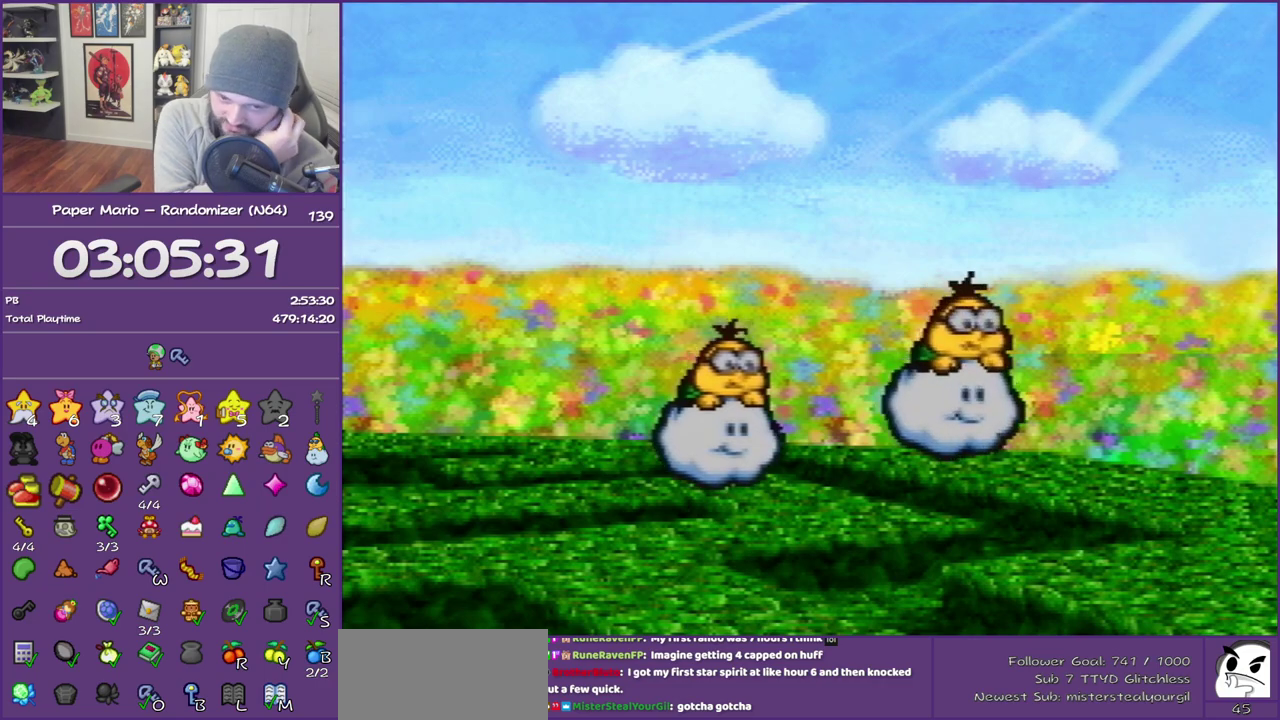
{"buttons": ["B"], "left_stick": "center", "events": []}
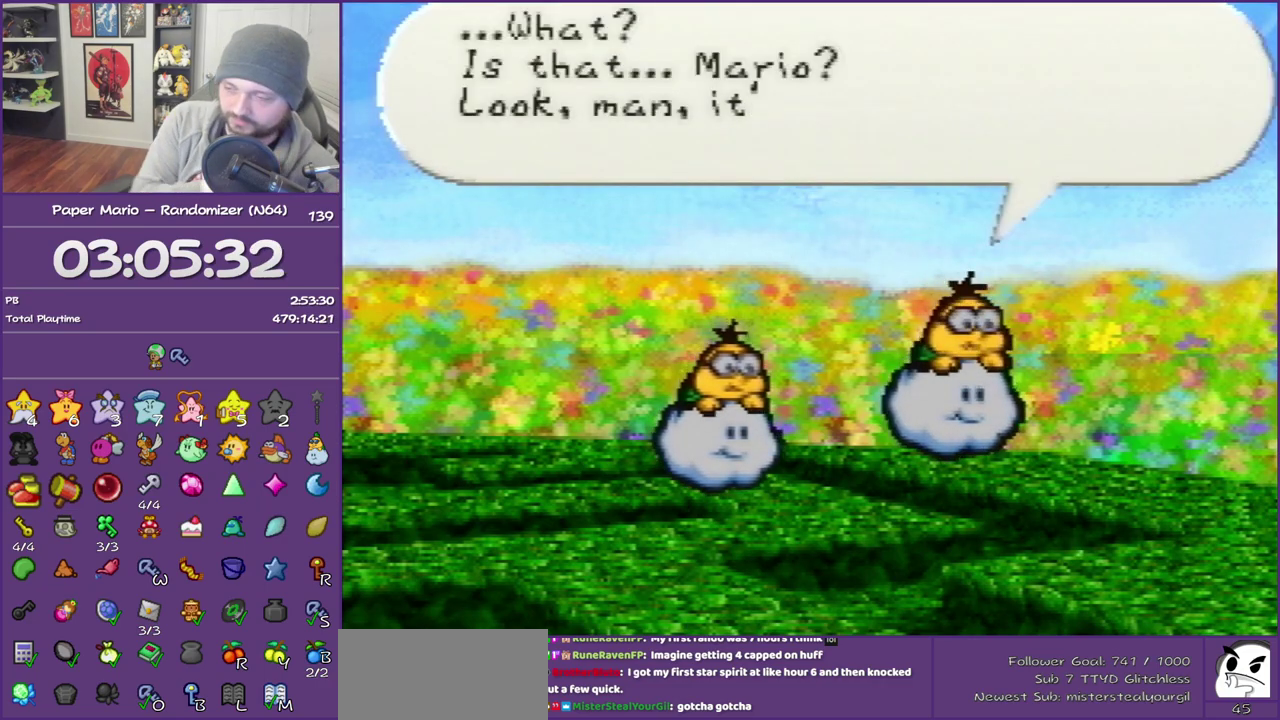
{"buttons": ["B"], "left_stick": "center", "events": []}
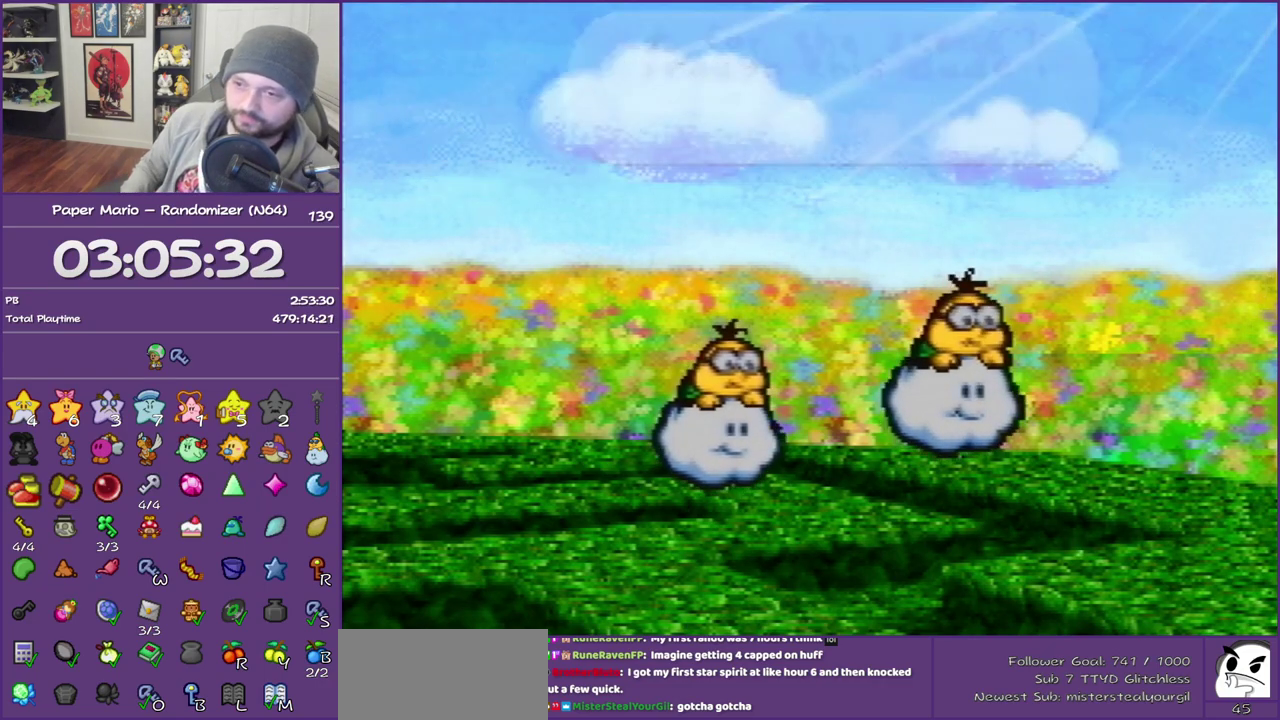
{"buttons": ["B"], "left_stick": "center", "events": []}
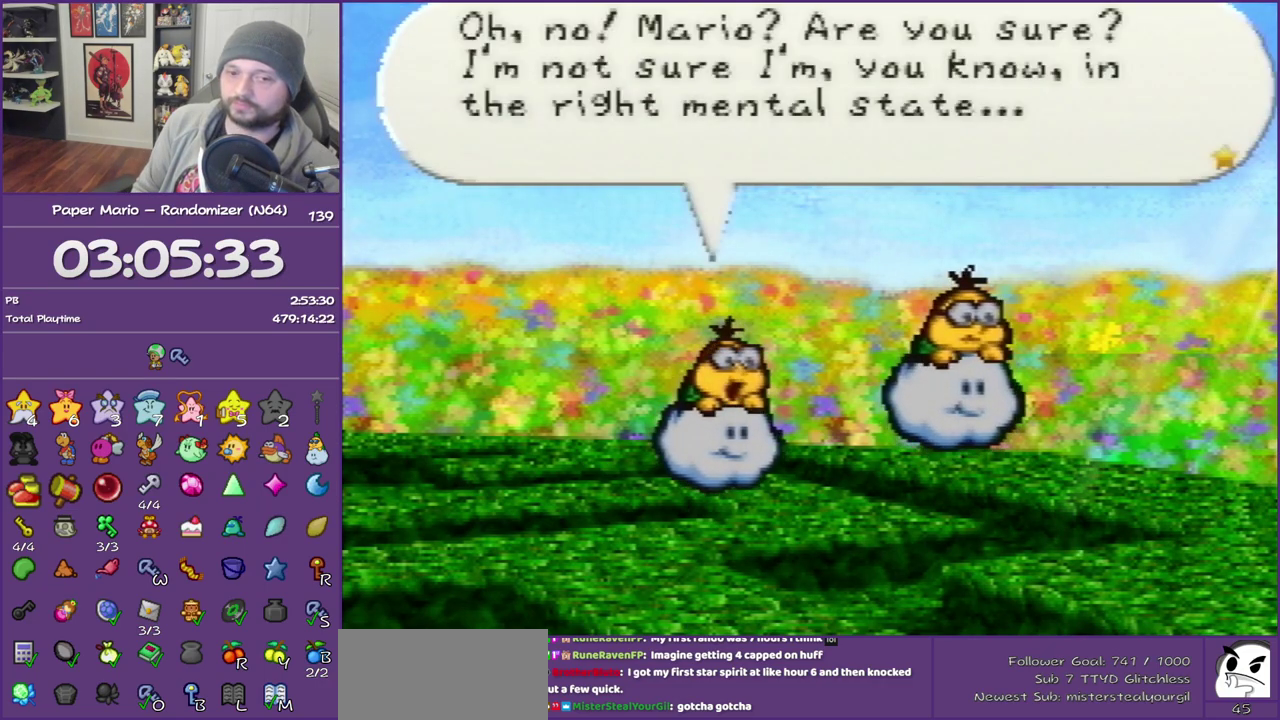
{"buttons": ["B"], "left_stick": "center", "events": []}
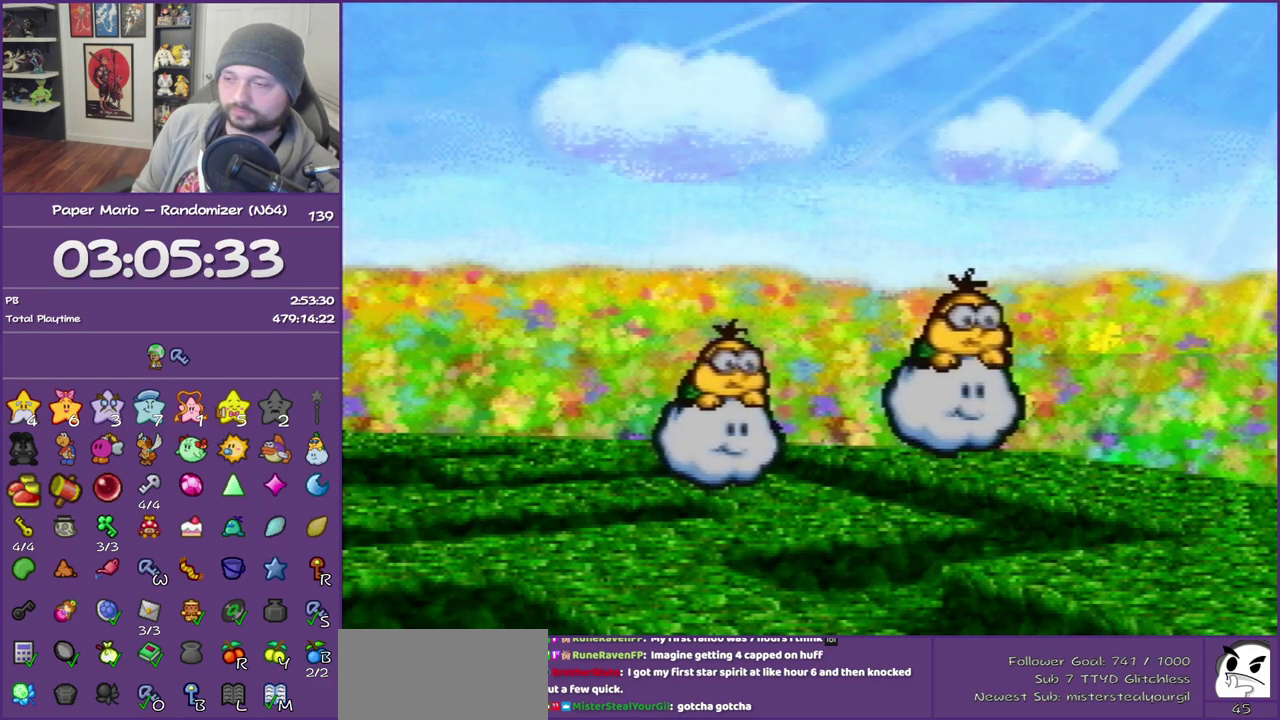
{"buttons": ["B"], "left_stick": "center", "events": []}
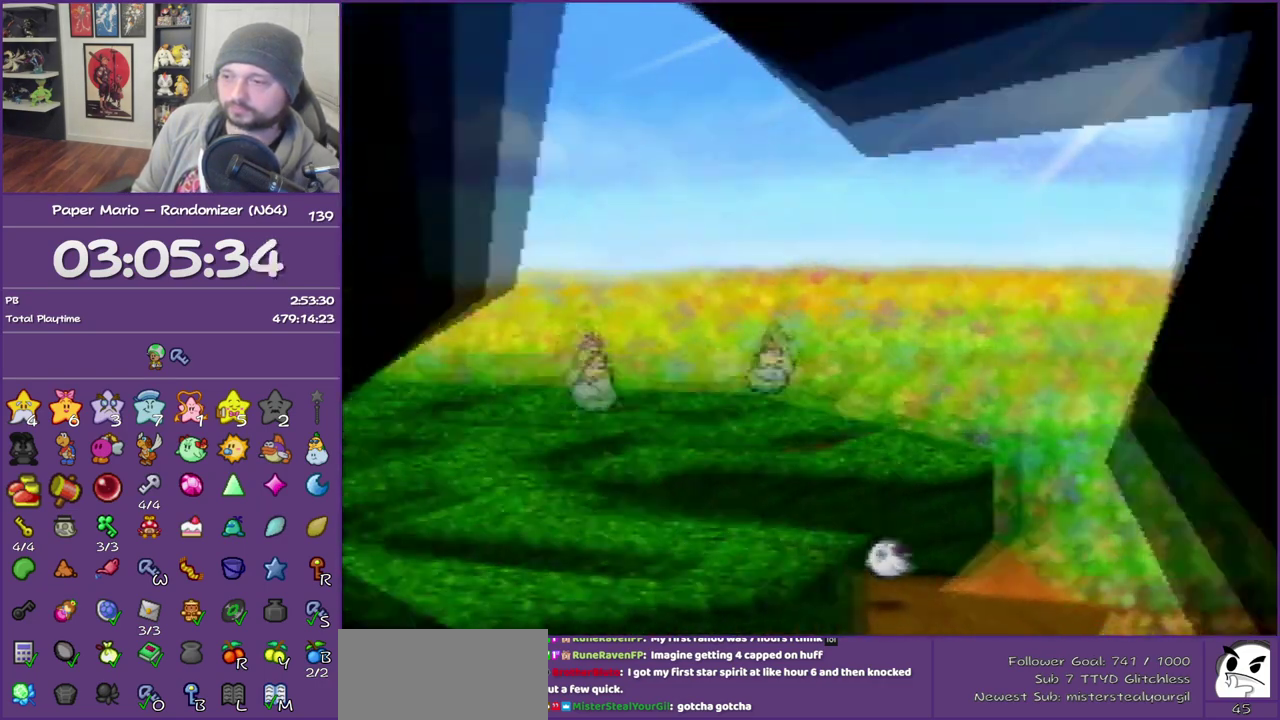
{"buttons": ["B"], "left_stick": "center", "events": []}
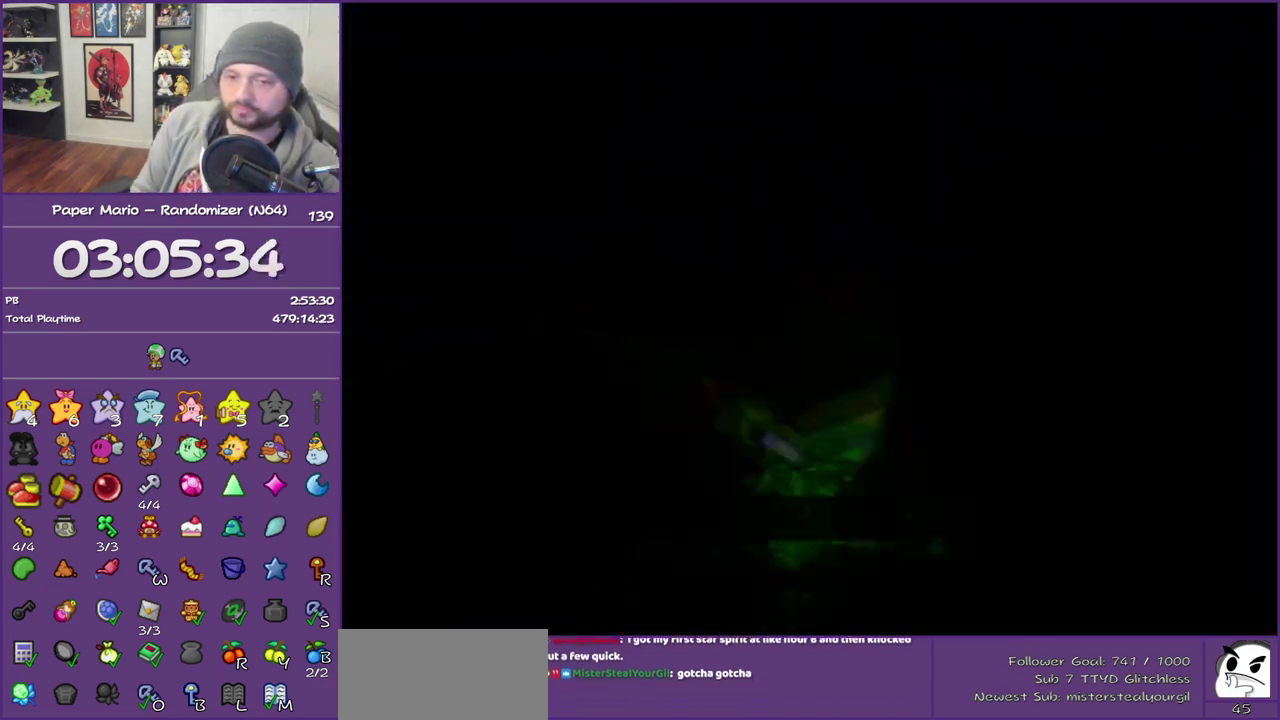
{"buttons": ["B"], "left_stick": "center", "events": []}
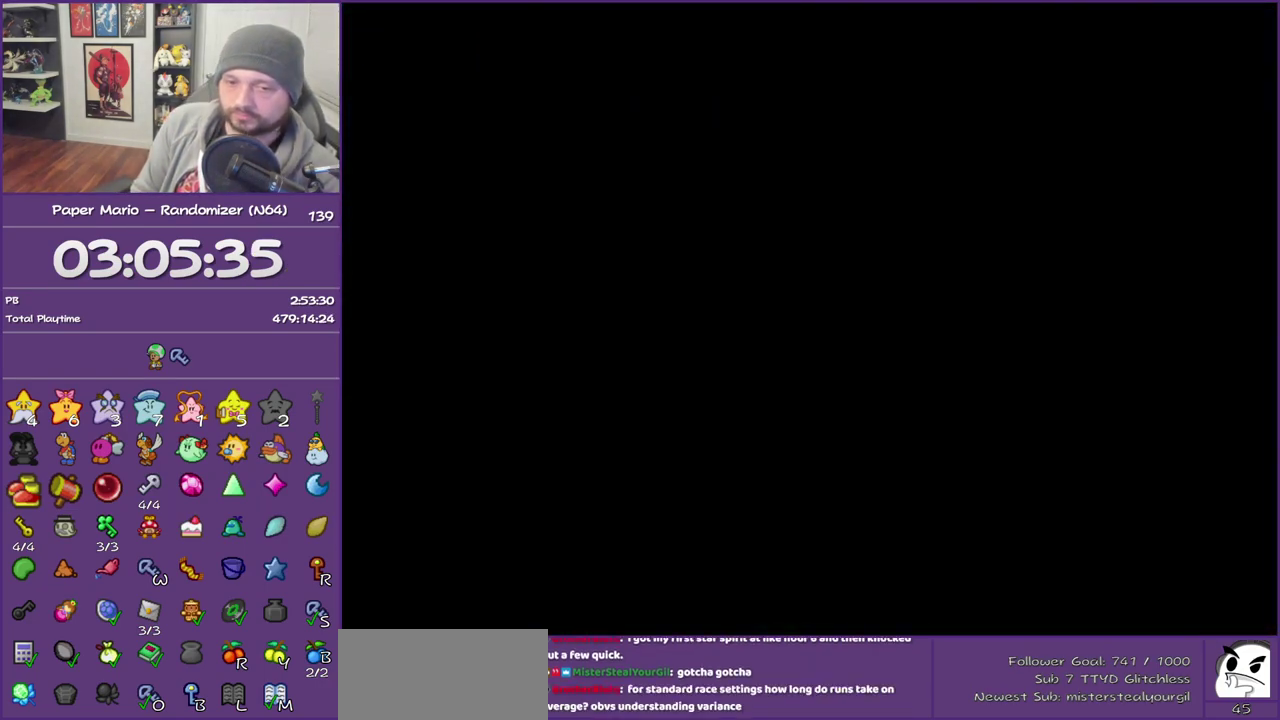
{"buttons": ["B"], "left_stick": "center", "events": []}
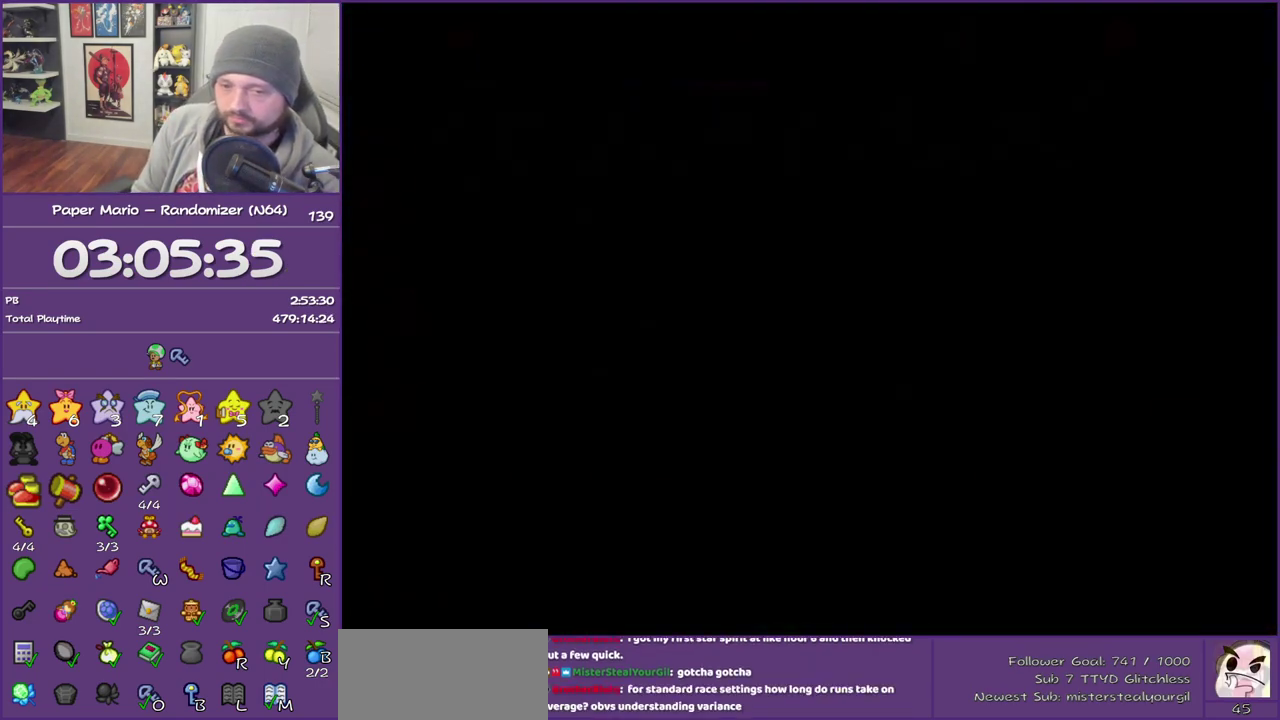
{"buttons": ["B"], "left_stick": "center", "events": []}
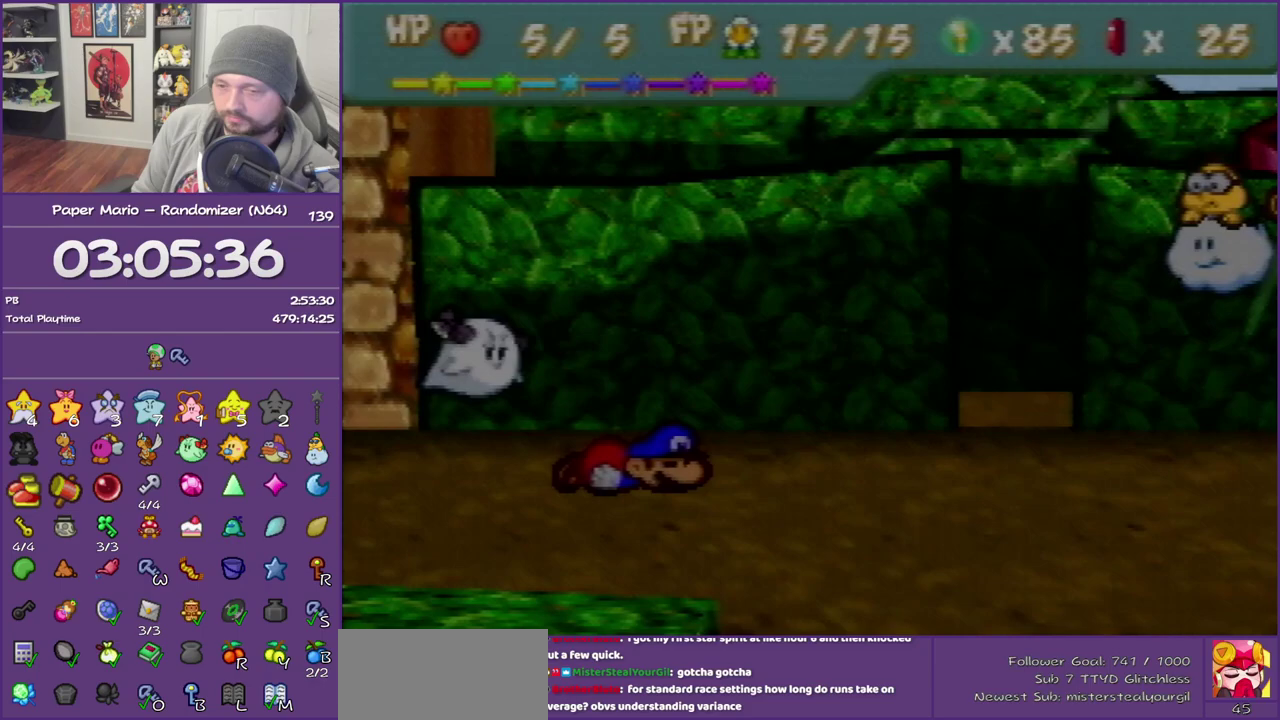
{"buttons": ["B"], "left_stick": "center", "events": []}
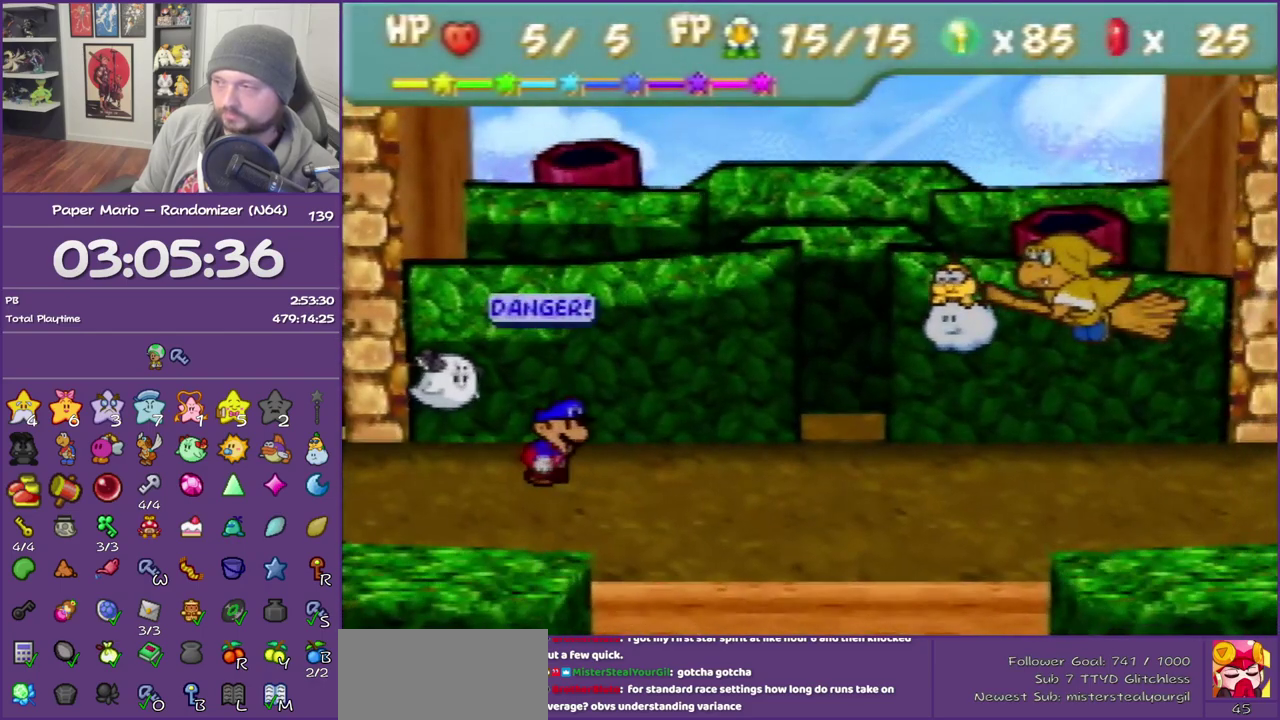
{"buttons": ["A"], "left_stick": "center", "events": [[300, "B", "up"], [450, "A", "down"]]}
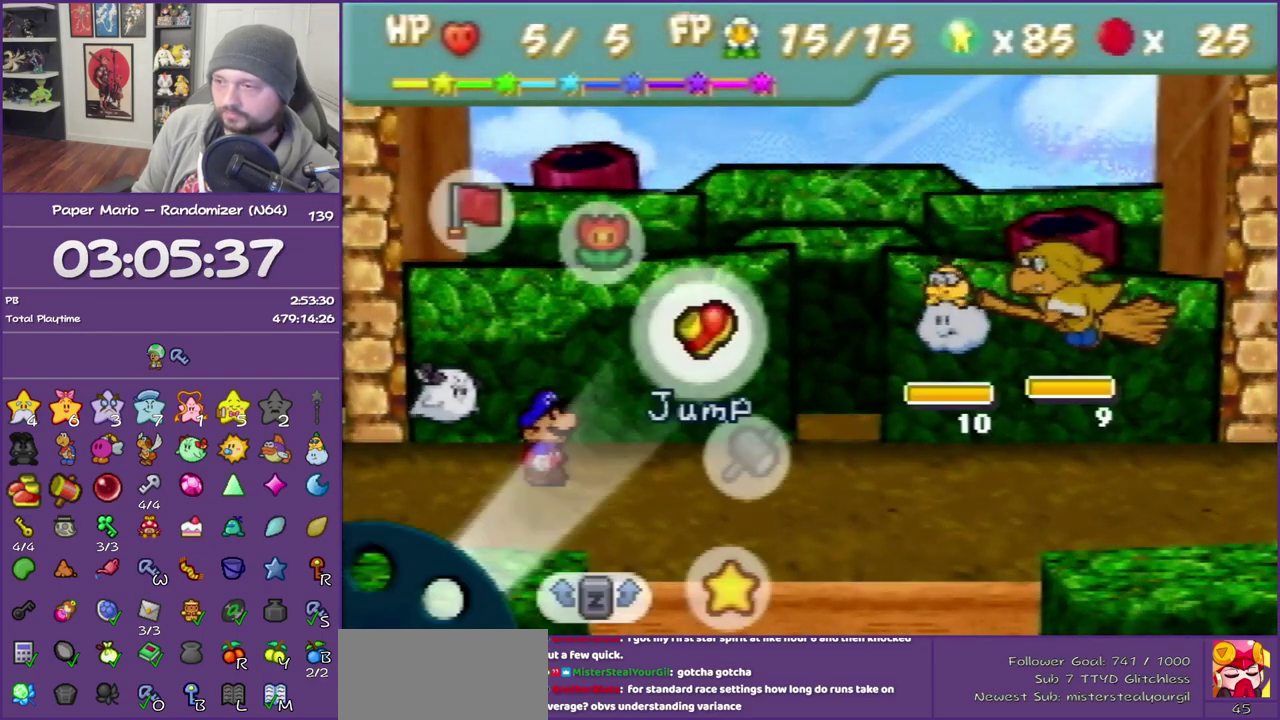
{"buttons": [], "left_stick": "center", "events": [[50, "A", "up"], [150, "A", "down"], [433, "A", "up"]]}
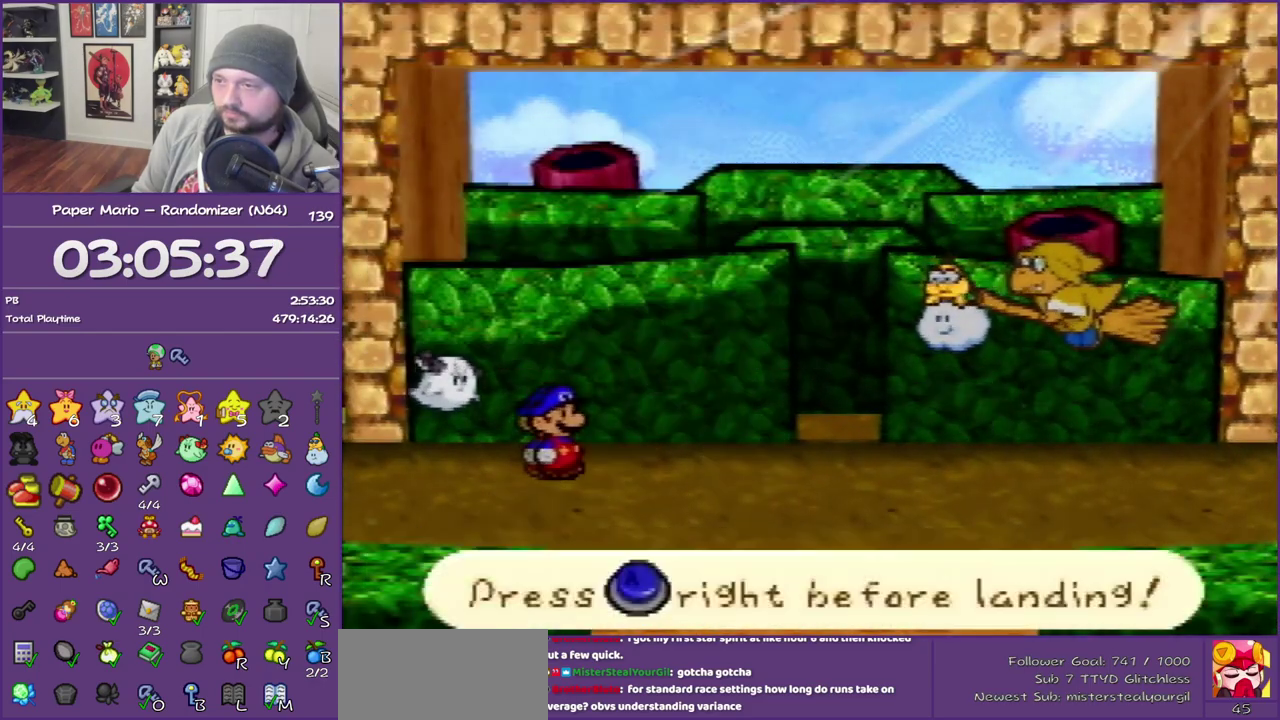
{"buttons": [], "left_stick": "center", "events": [[367, "A", "down"], [483, "A", "up"]]}
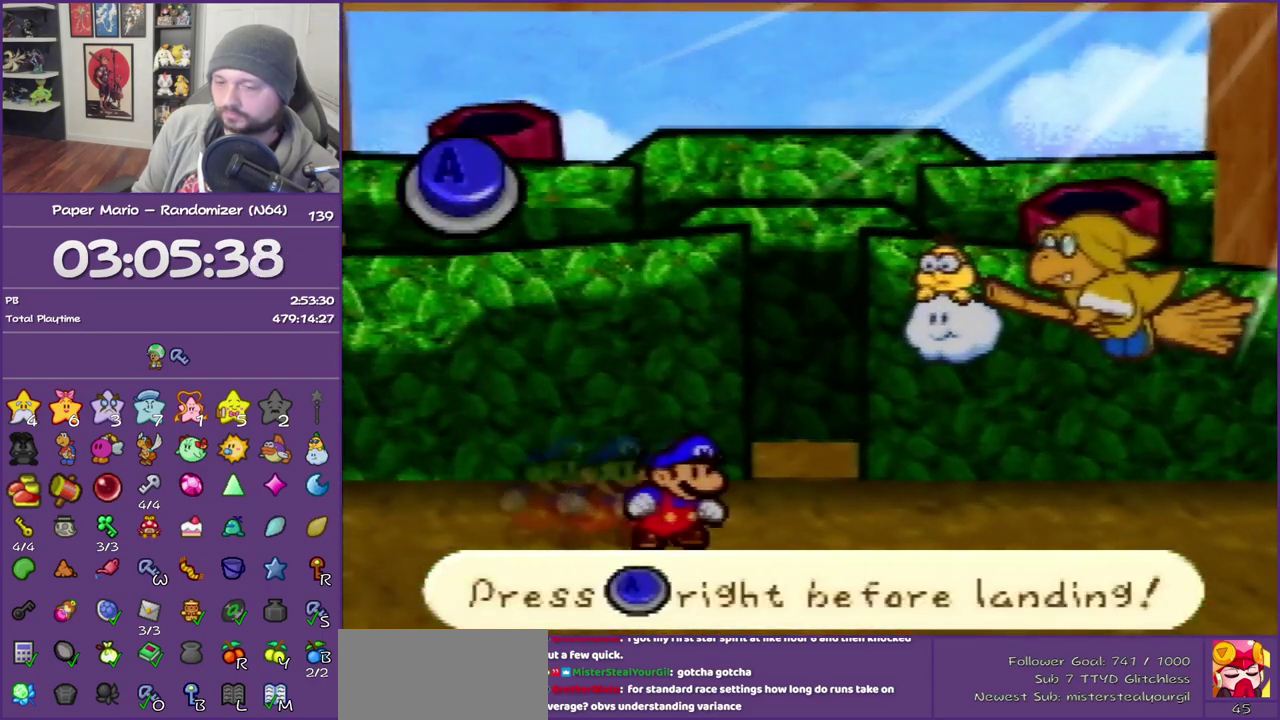
{"buttons": [], "left_stick": "center", "events": []}
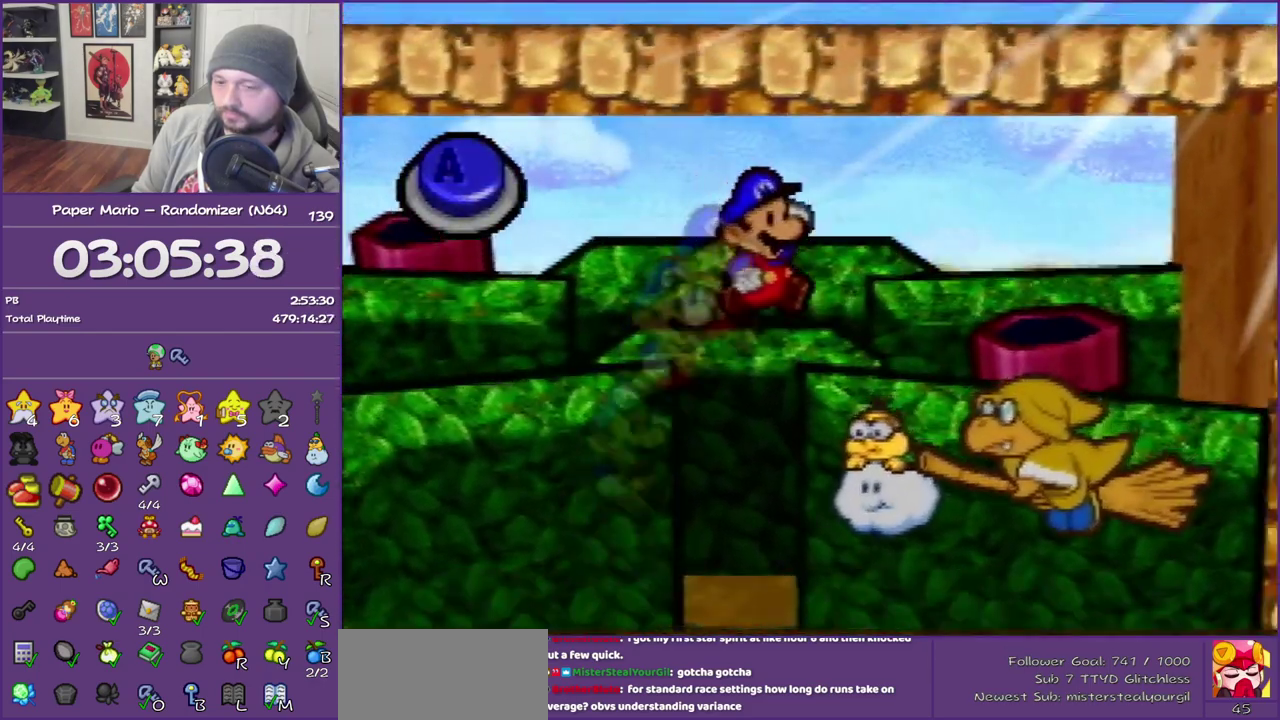
{"buttons": [], "left_stick": "center", "events": [[117, "A", "down"], [267, "A", "up"]]}
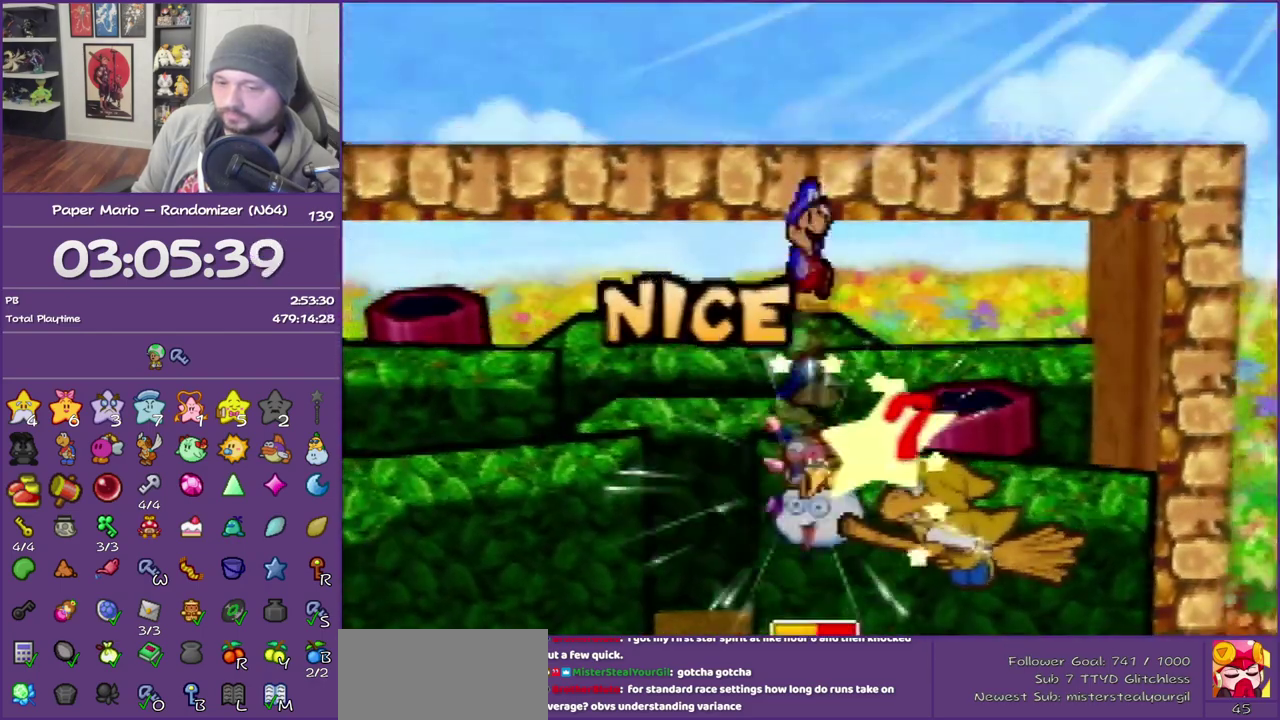
{"buttons": ["B"], "left_stick": "center", "events": [[83, "B", "down"]]}
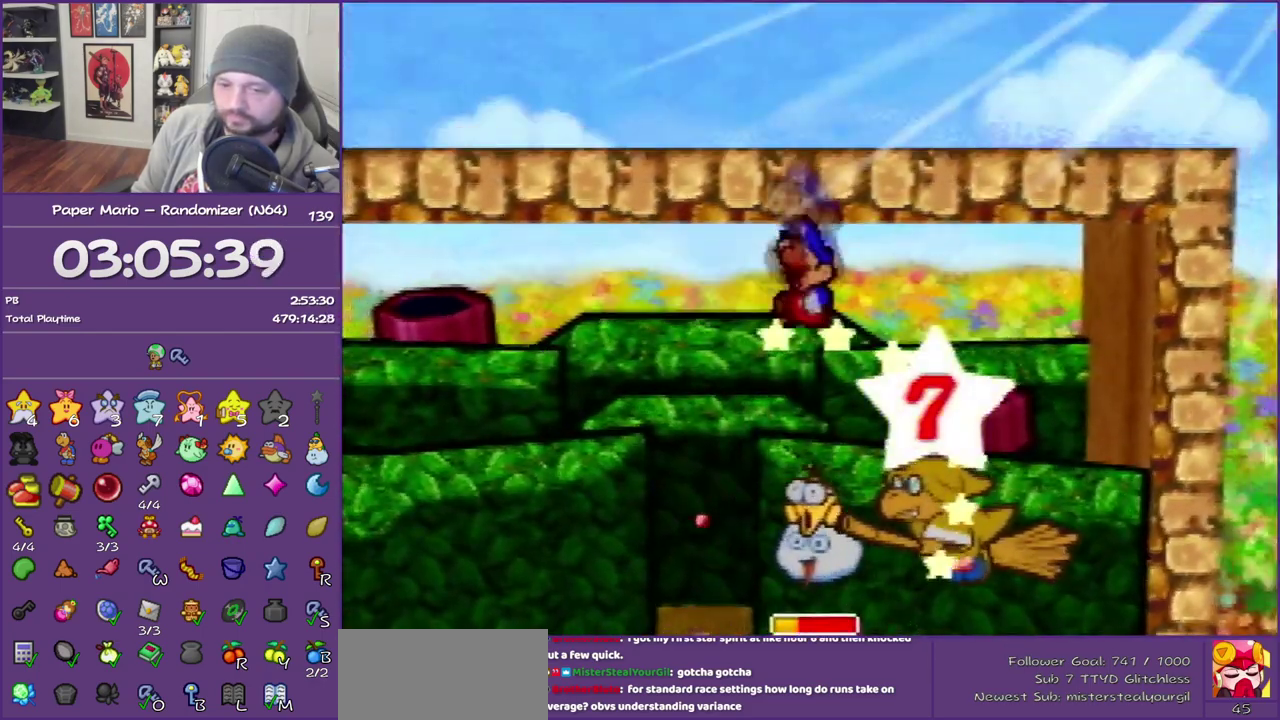
{"buttons": ["B"], "left_stick": "center", "events": []}
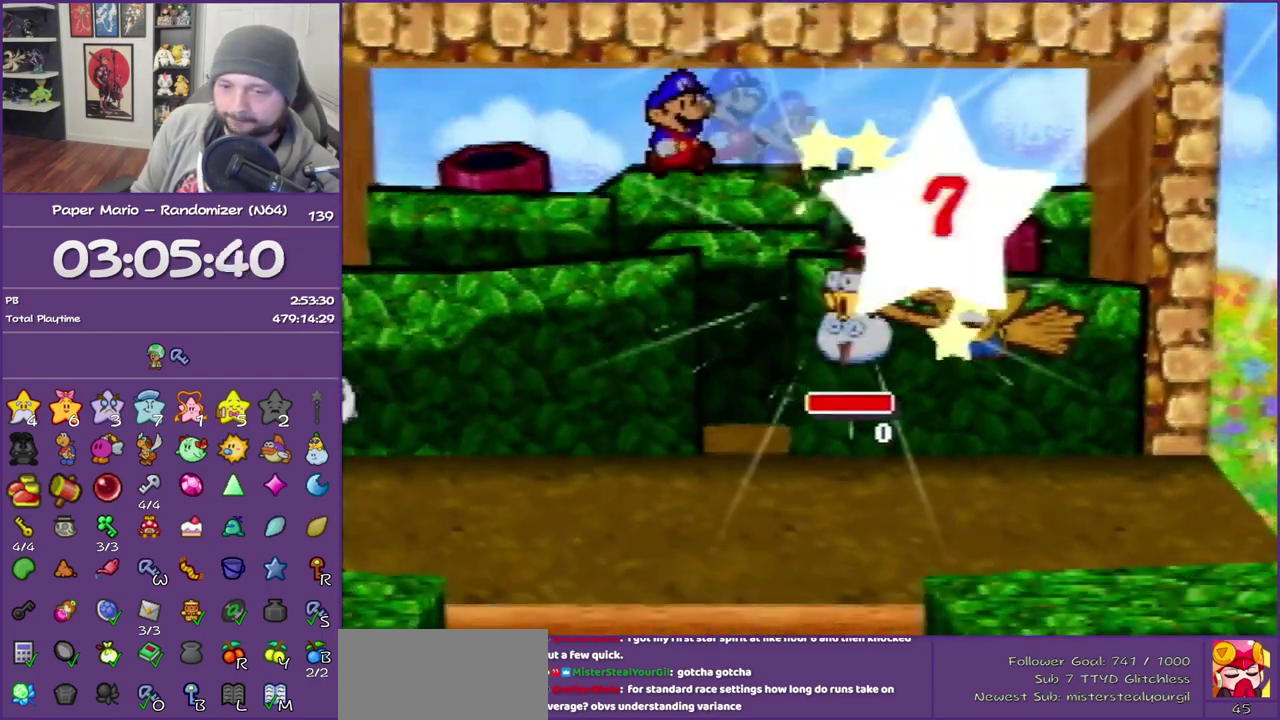
{"buttons": ["B"], "left_stick": "center", "events": []}
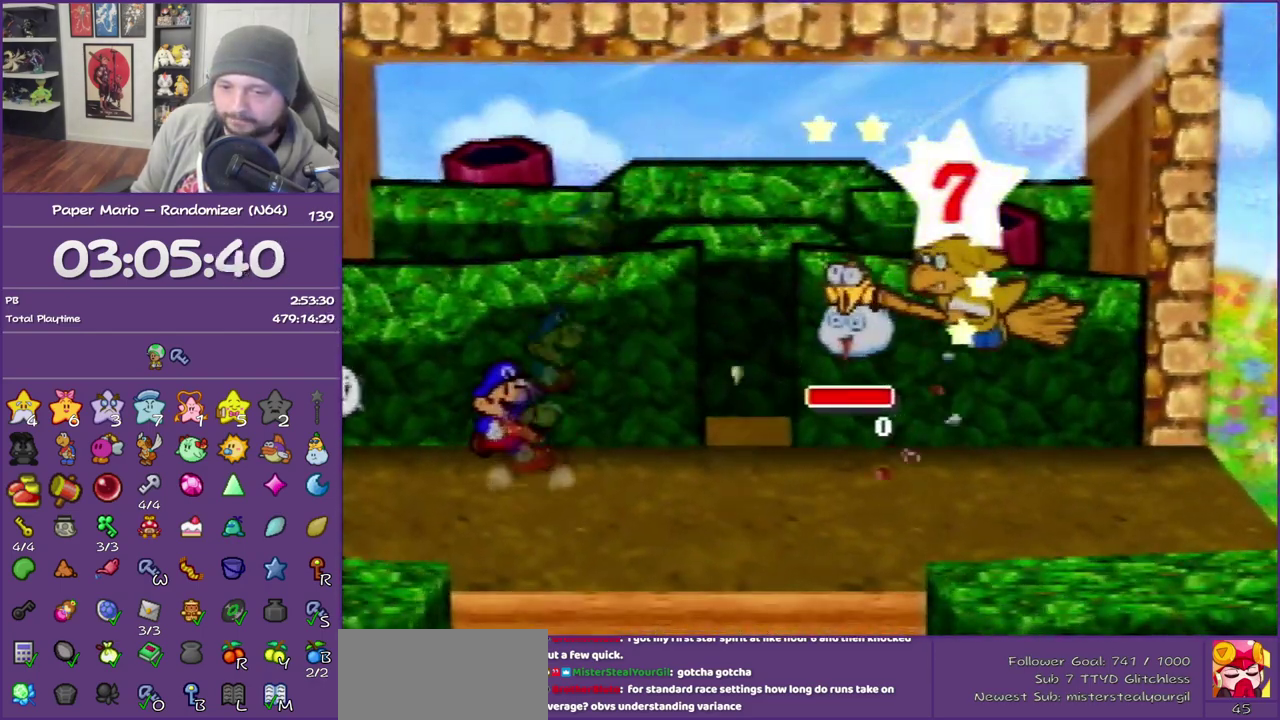
{"buttons": ["B"], "left_stick": "center", "events": []}
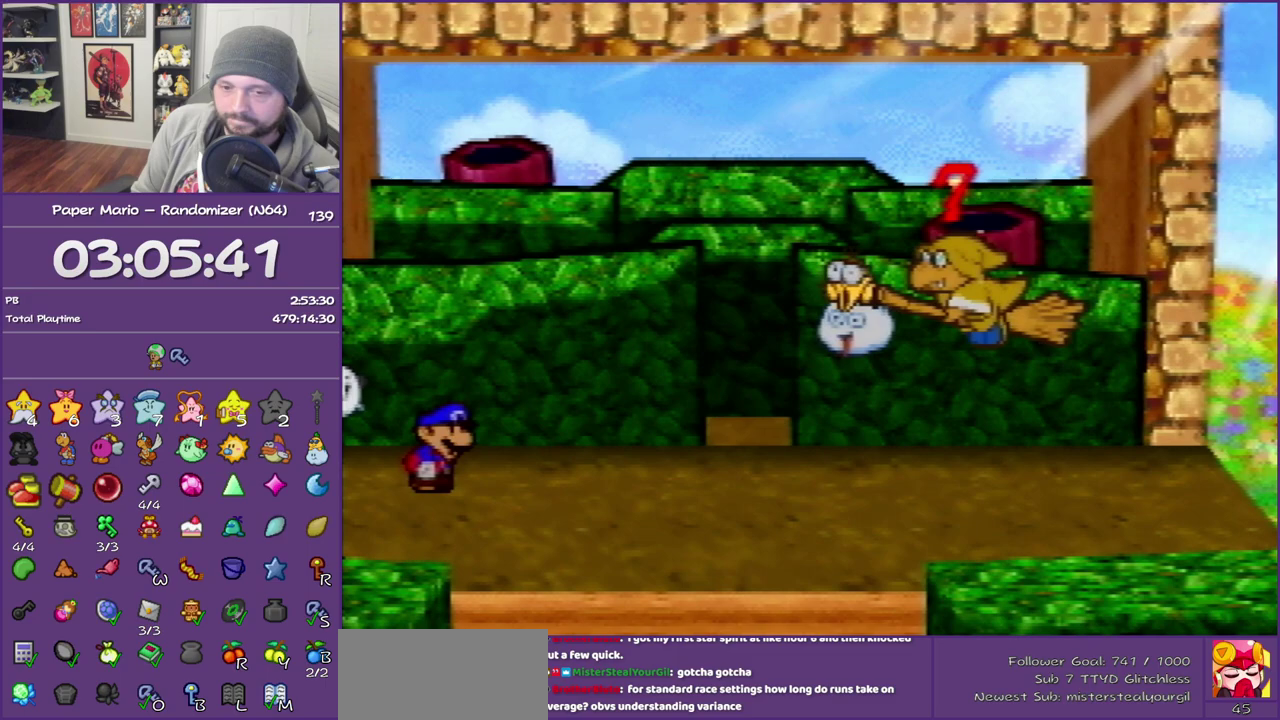
{"buttons": ["B"], "left_stick": "center", "events": []}
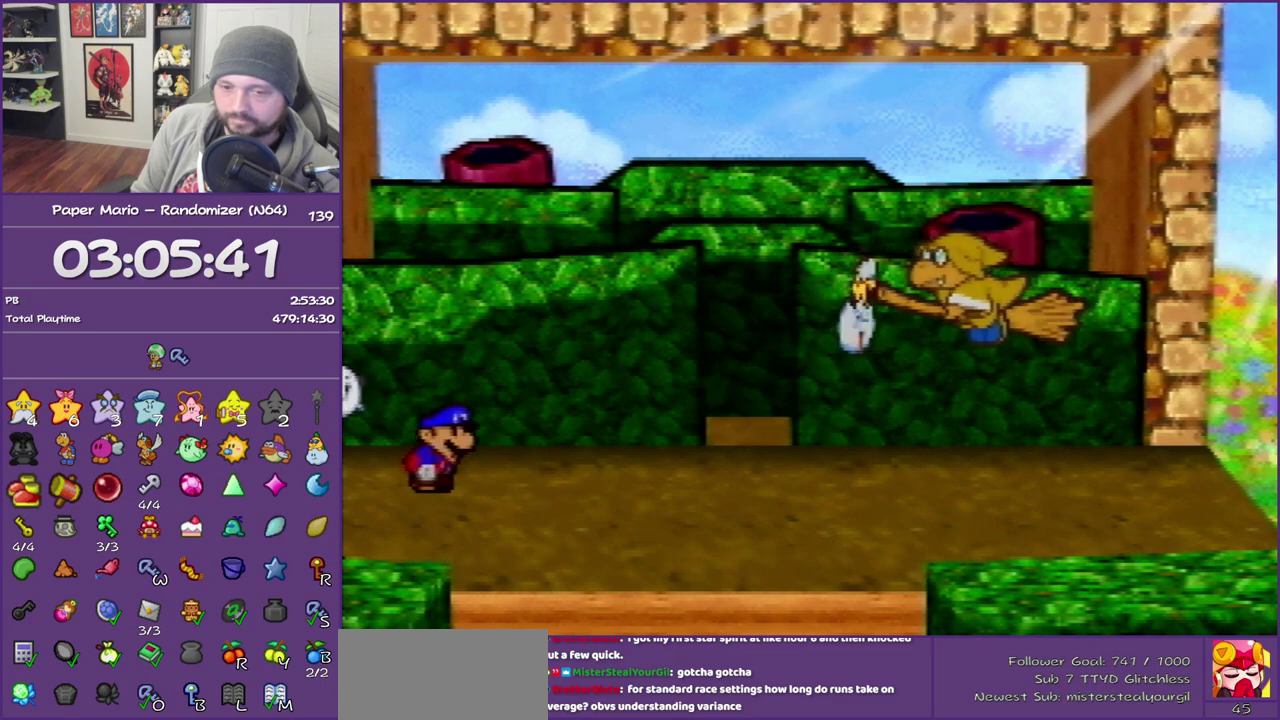
{"buttons": ["B"], "left_stick": "center", "events": []}
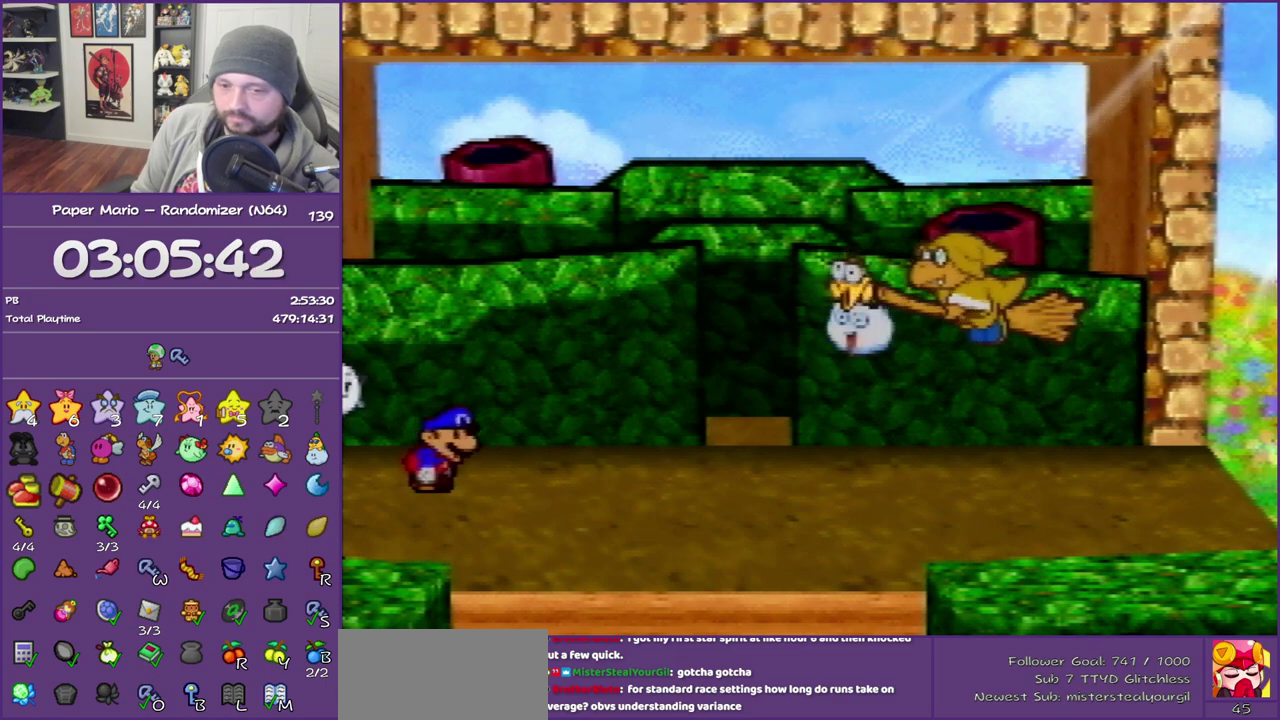
{"buttons": ["B"], "left_stick": "center", "events": []}
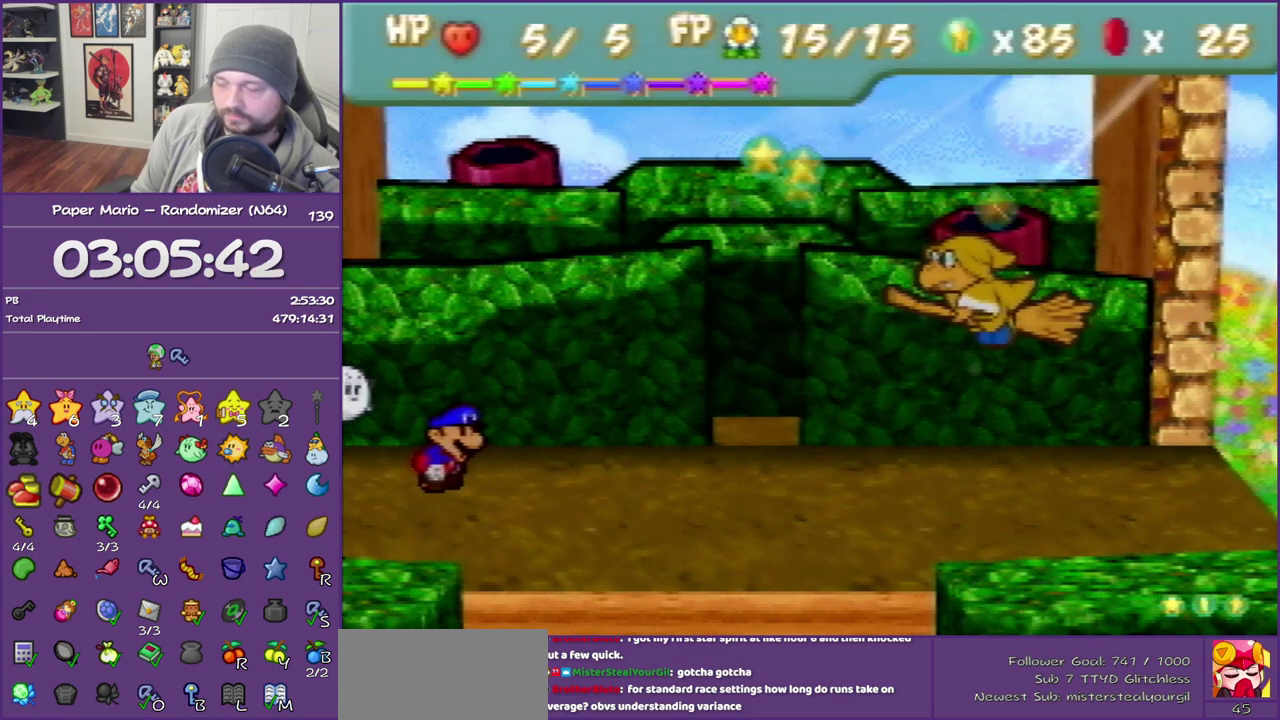
{"buttons": ["B"], "left_stick": "center", "events": []}
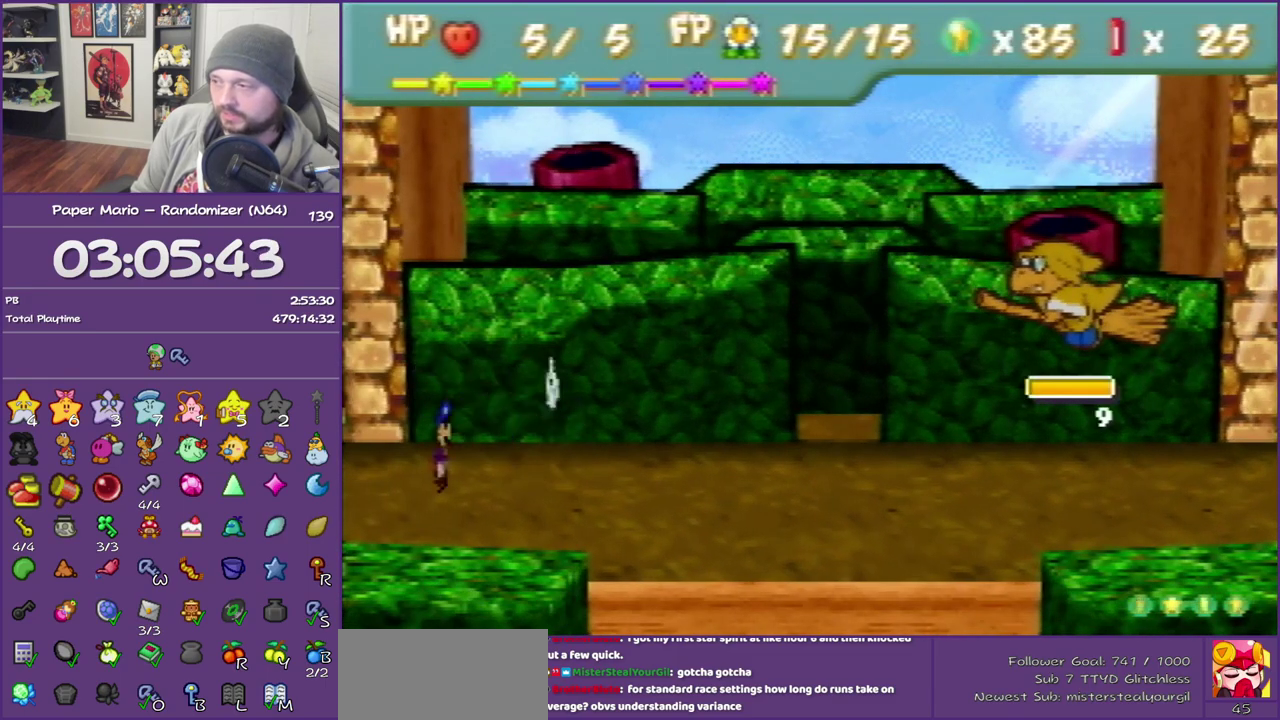
{"buttons": ["A"], "left_stick": "center", "events": [[267, "left_stick", "up-left"], [300, "B", "up"], [383, "left_stick", "center"], [483, "A", "down"]]}
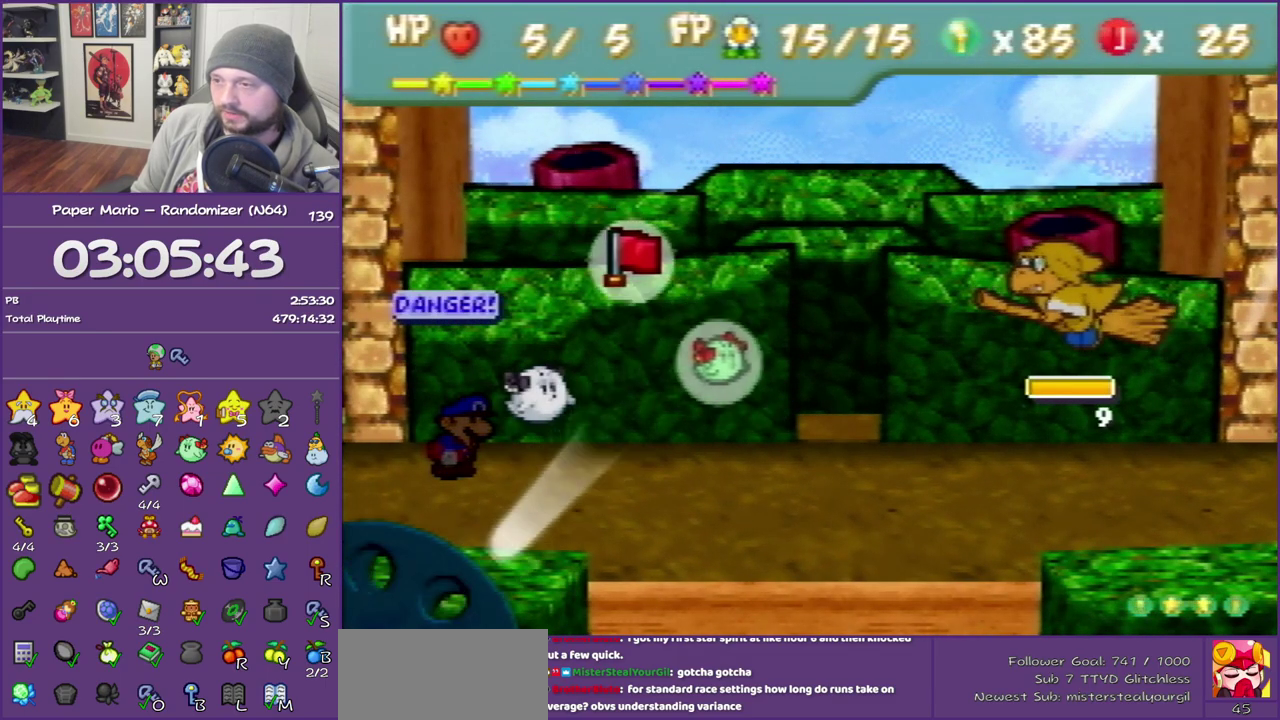
{"buttons": ["A"], "left_stick": "center", "events": [[83, "A", "up"], [133, "left_stick", "down"], [267, "A", "down"], [333, "left_stick", "center"], [350, "A", "up"], [450, "A", "down"]]}
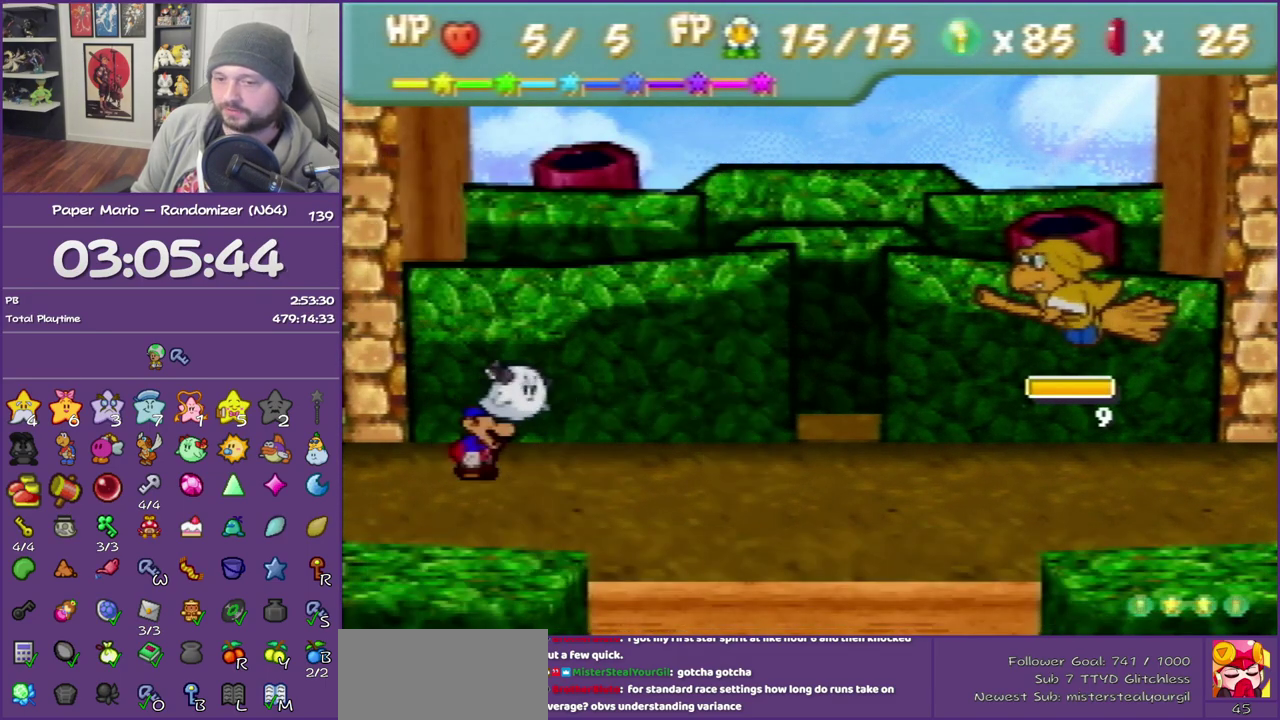
{"buttons": ["B"], "left_stick": "center", "events": [[267, "A", "up"], [267, "B", "down"]]}
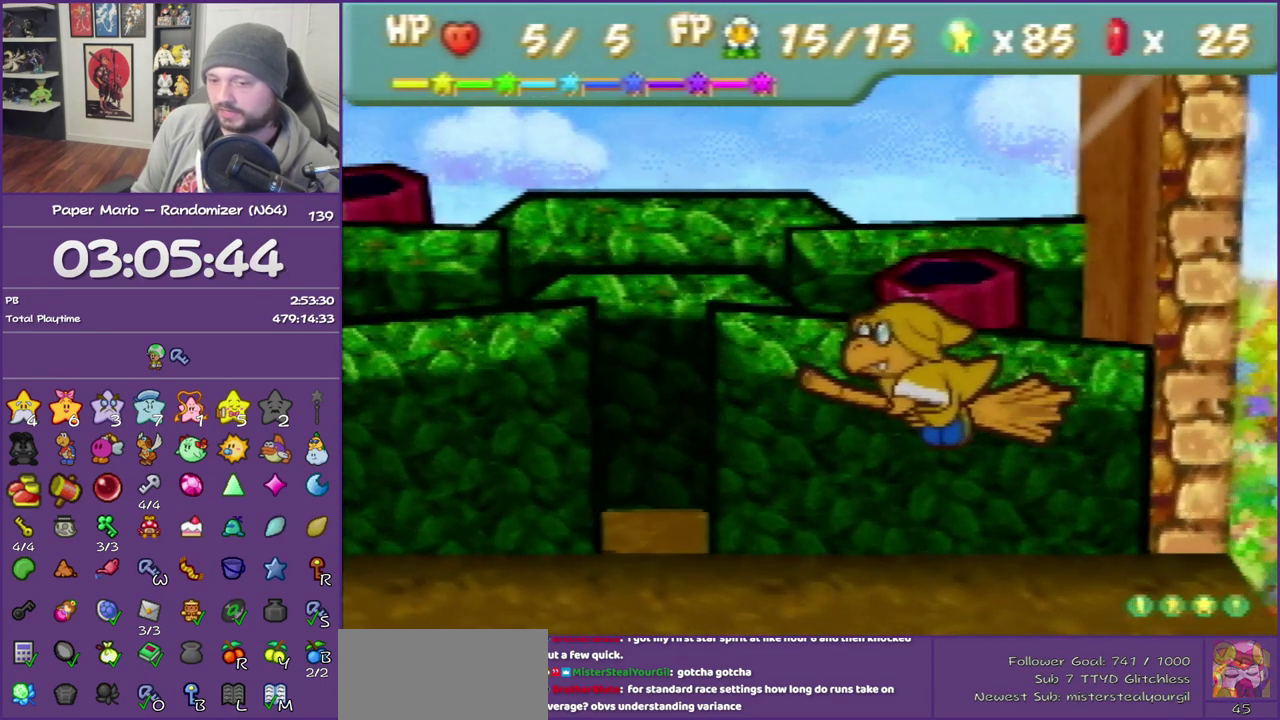
{"buttons": ["B"], "left_stick": "center", "events": []}
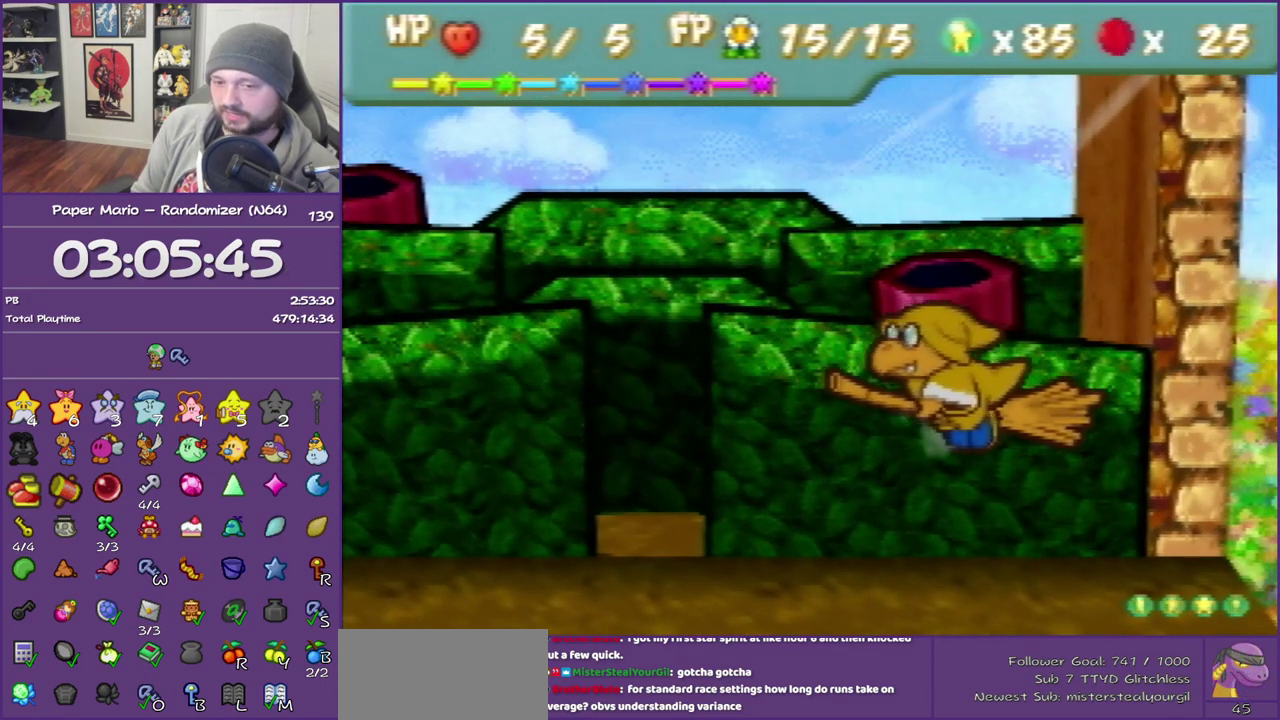
{"buttons": ["B"], "left_stick": "center", "events": []}